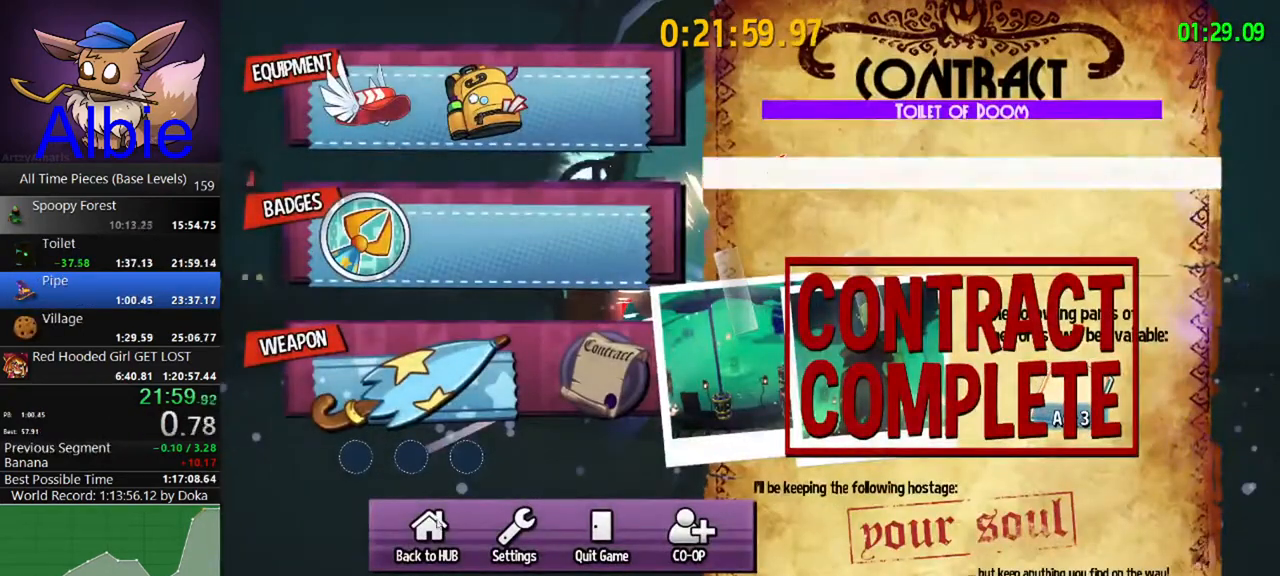
Gameplay with keyboard and mouse; each line is a JSON object with the keys and mouse buttons held at the frame after it. "events" lists presses ("down") and releases ("up") of "1", "2", "3", "4", "5", "a", "alt", "c", "caps_lock", "ctrl", "d", "e", "f", "g", "q", "r", "s", "shift", "space", "t", "tab", "v", "w", "x", "z", "mouse_left", "mouse_wheel" and "mouse_right" between this image and that frame as [ms after this image, input, new state], when the widget could be followed in between. "mouse_left", "mouse_wheel", "mouse_right" = the "left", "wheel", "right" buttons of the "mouse" list. No other keys are recorded. "wheel" means that the mouse wheel is clicked or scrolled. "mouse_move" is the direction in which the mouse moves at that frame (one of eight, or "still"), when it could be read.
{"keys": [], "mouse": ["left"], "mouse_move": "still", "events": [[100, "mouse_left", "down"], [200, "mouse_left", "up"], [233, "mouse_left", "down"], [333, "mouse_left", "up"], [367, "mouse_left", "down"], [467, "mouse_left", "up"], [500, "mouse_left", "down"]]}
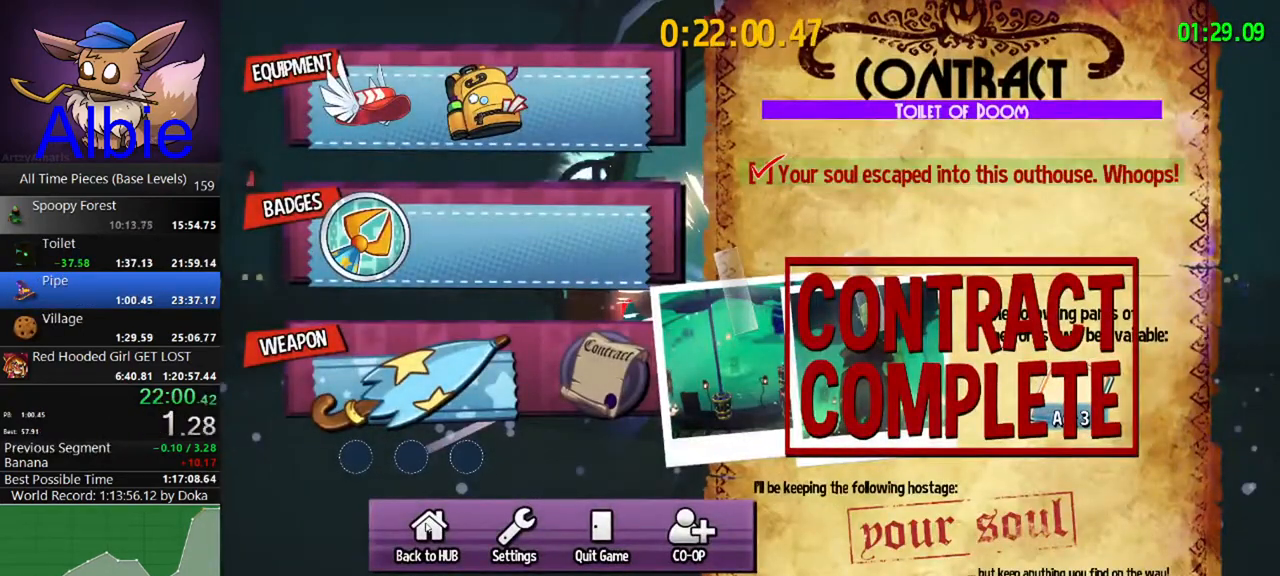
{"keys": [], "mouse": [], "mouse_move": "still", "events": [[100, "mouse_left", "up"], [167, "mouse_left", "down"], [200, "mouse_left", "up"], [300, "mouse_left", "down"], [333, "mouse_left", "up"], [400, "mouse_left", "down"], [467, "mouse_left", "up"]]}
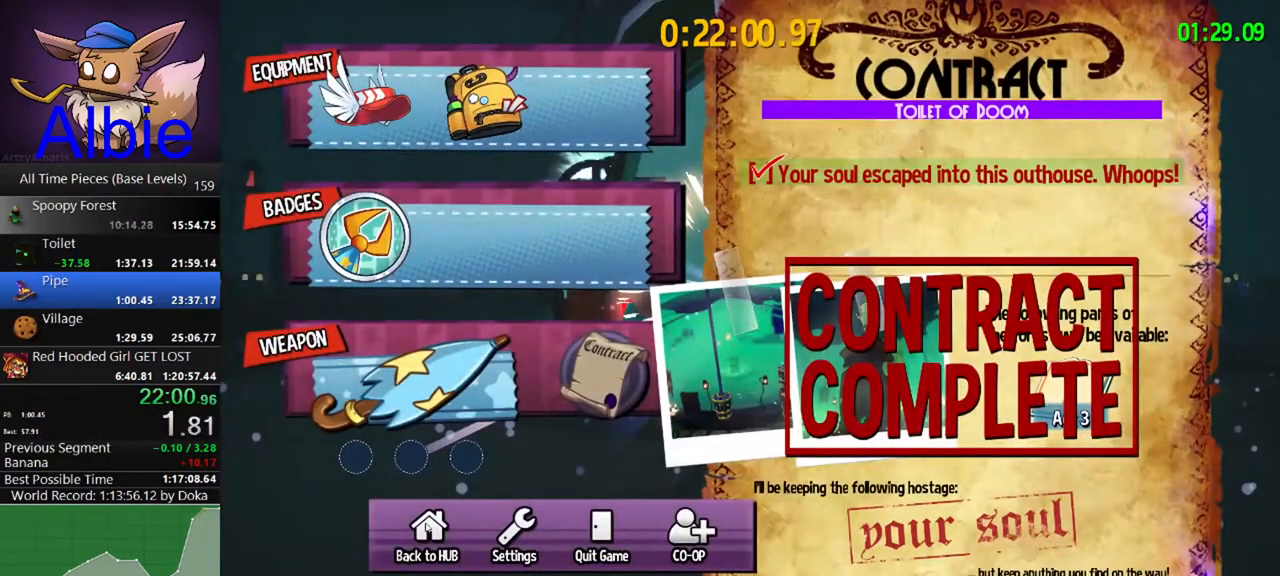
{"keys": [], "mouse": [], "mouse_move": "up-right", "events": [[33, "mouse_left", "down"], [133, "mouse_left", "up"], [167, "mouse_left", "down"], [200, "mouse_left", "up"], [300, "mouse_left", "down"], [367, "mouse_left", "up"], [400, "mouse_left", "down"], [500, "mouse_left", "up"]]}
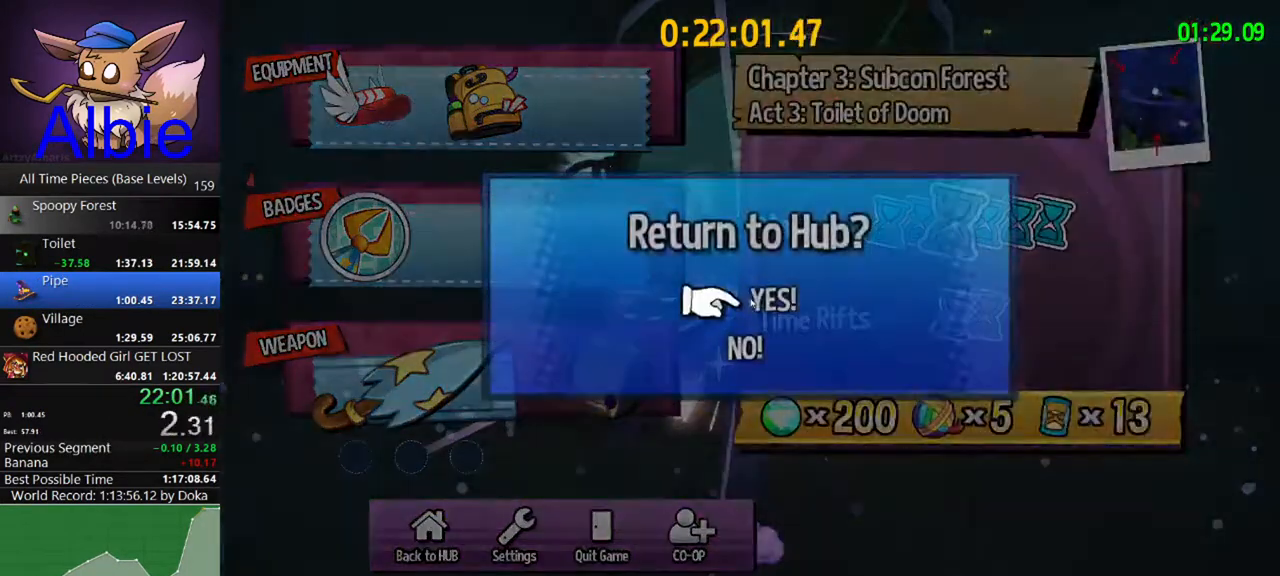
{"keys": [], "mouse": [], "mouse_move": "still", "events": [[33, "mouse_left", "down"], [133, "mouse_left", "up"], [200, "mouse_left", "down"], [267, "mouse_left", "up"], [333, "mouse_left", "down"], [367, "mouse_left", "up"]]}
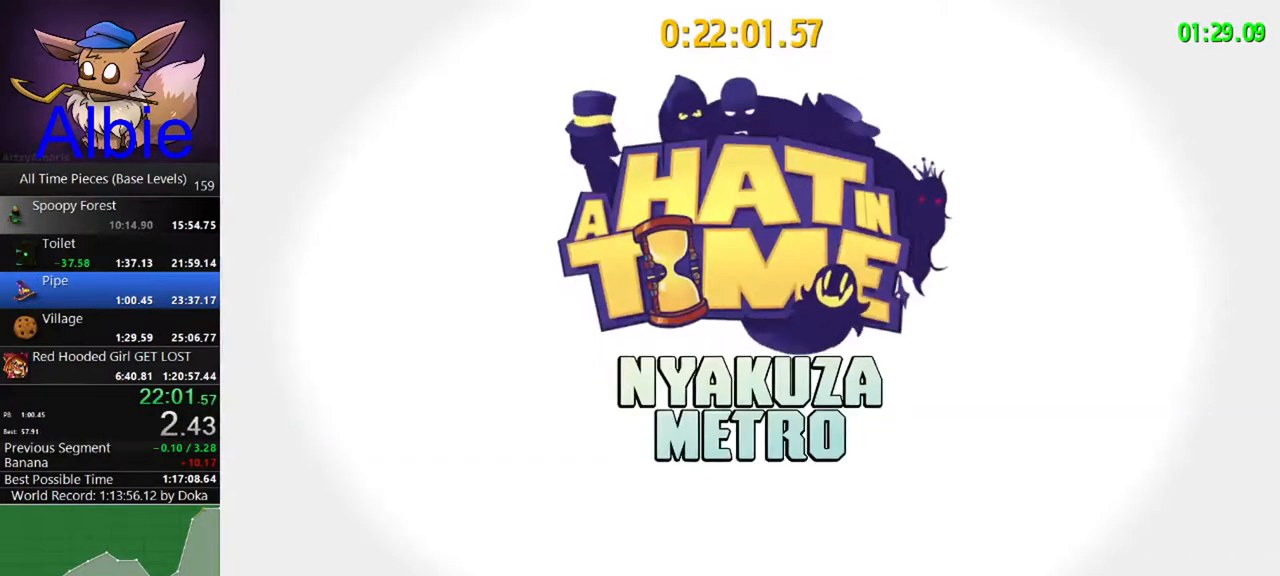
{"keys": [], "mouse": [], "mouse_move": "still", "events": []}
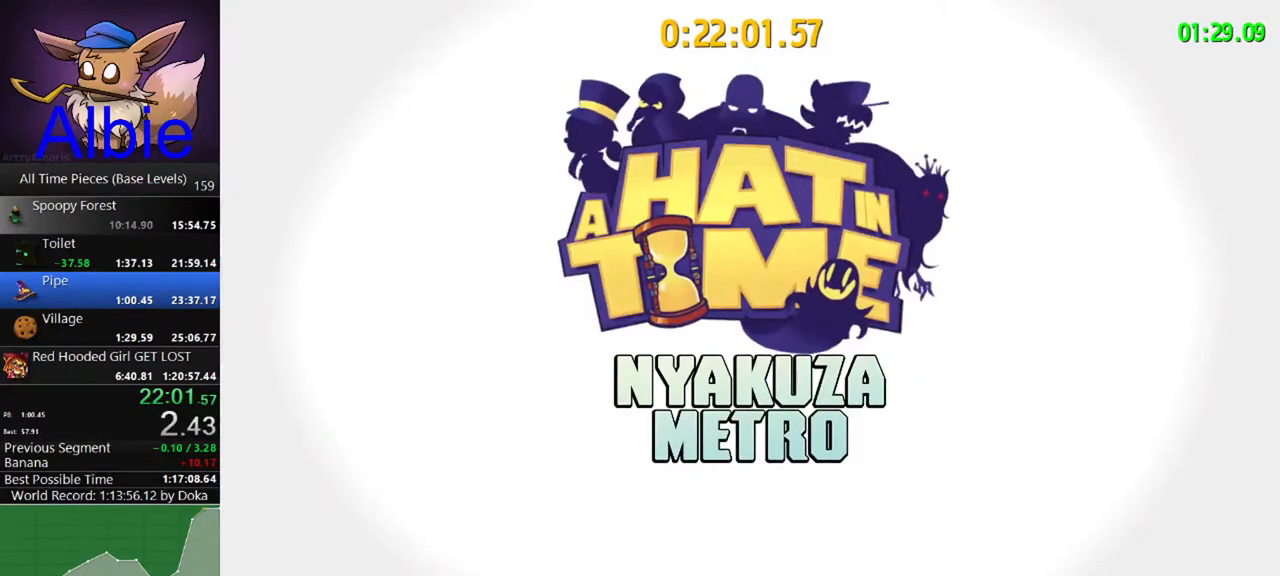
{"keys": [], "mouse": [], "mouse_move": "still", "events": []}
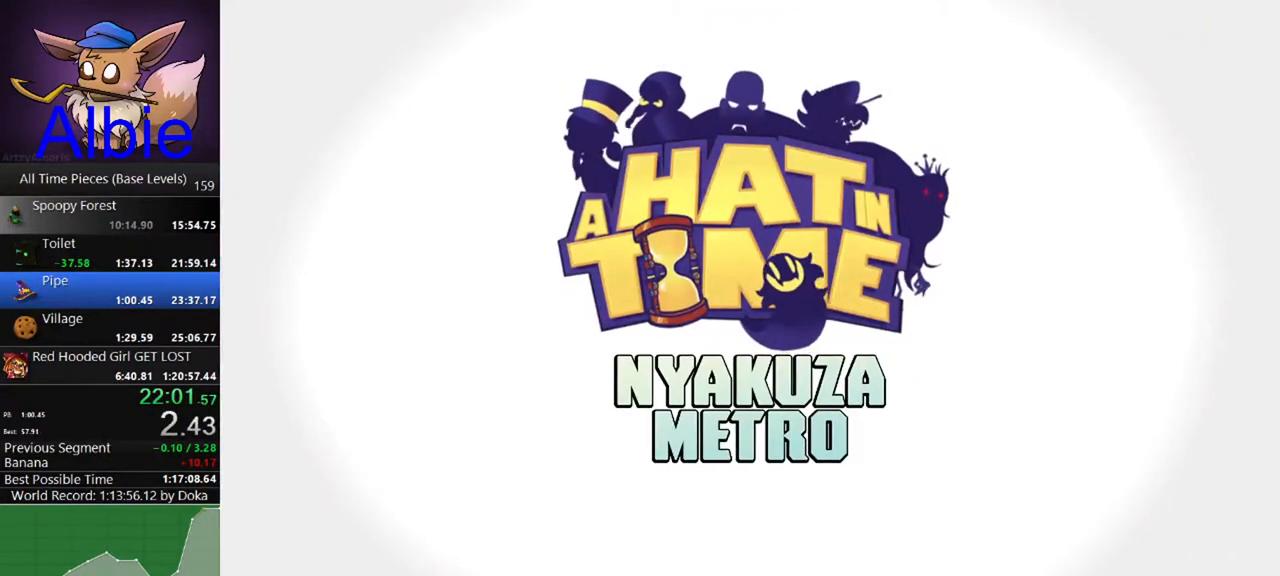
{"keys": [], "mouse": [], "mouse_move": "still", "events": []}
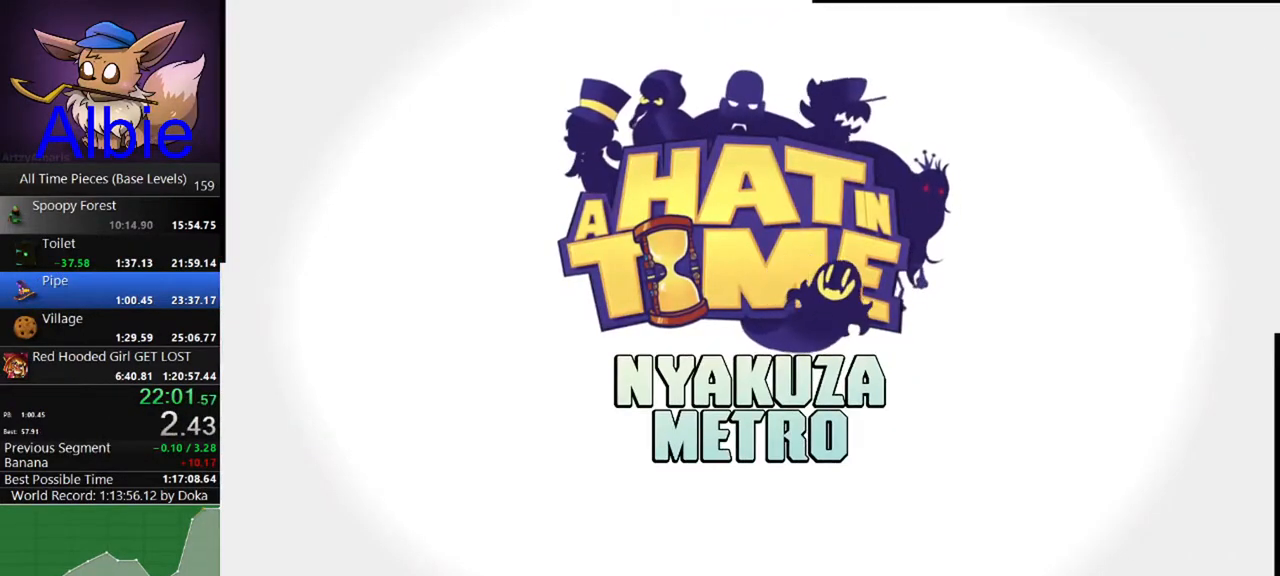
{"keys": [], "mouse": [], "mouse_move": "still", "events": []}
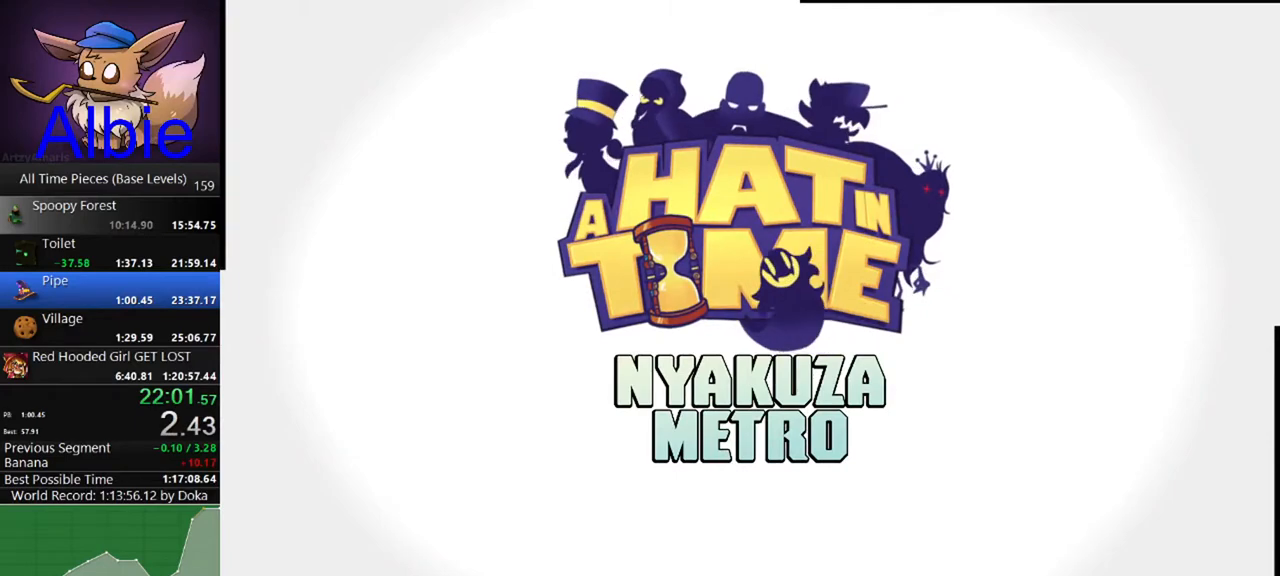
{"keys": [], "mouse": [], "mouse_move": "still", "events": []}
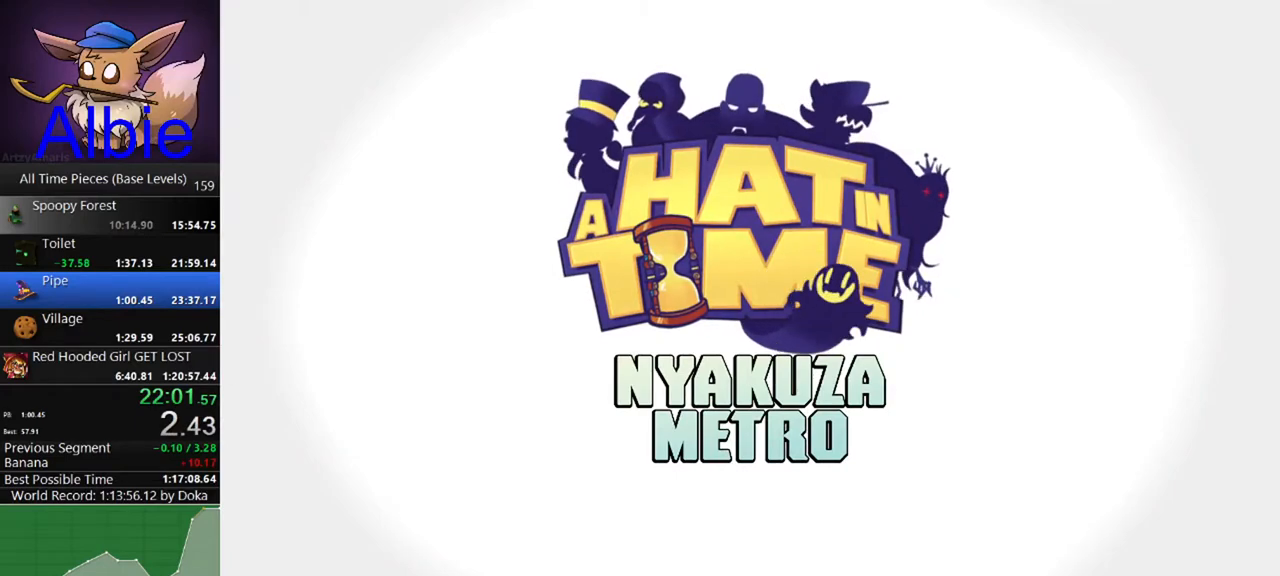
{"keys": [], "mouse": [], "mouse_move": "still", "events": []}
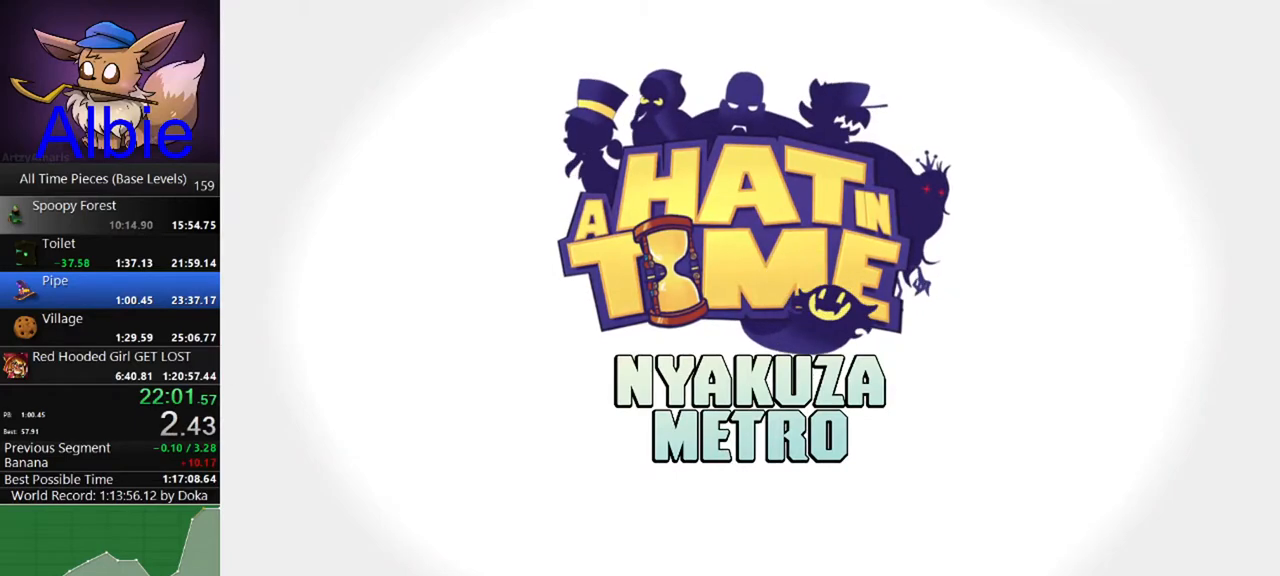
{"keys": [], "mouse": [], "mouse_move": "still", "events": []}
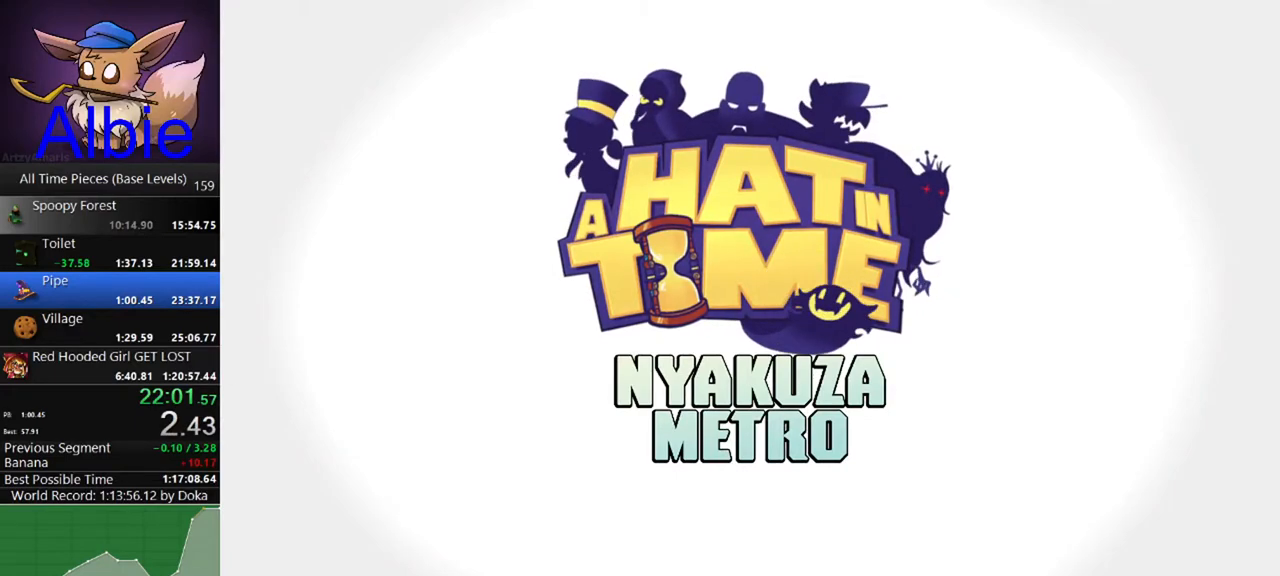
{"keys": [], "mouse": [], "mouse_move": "still", "events": []}
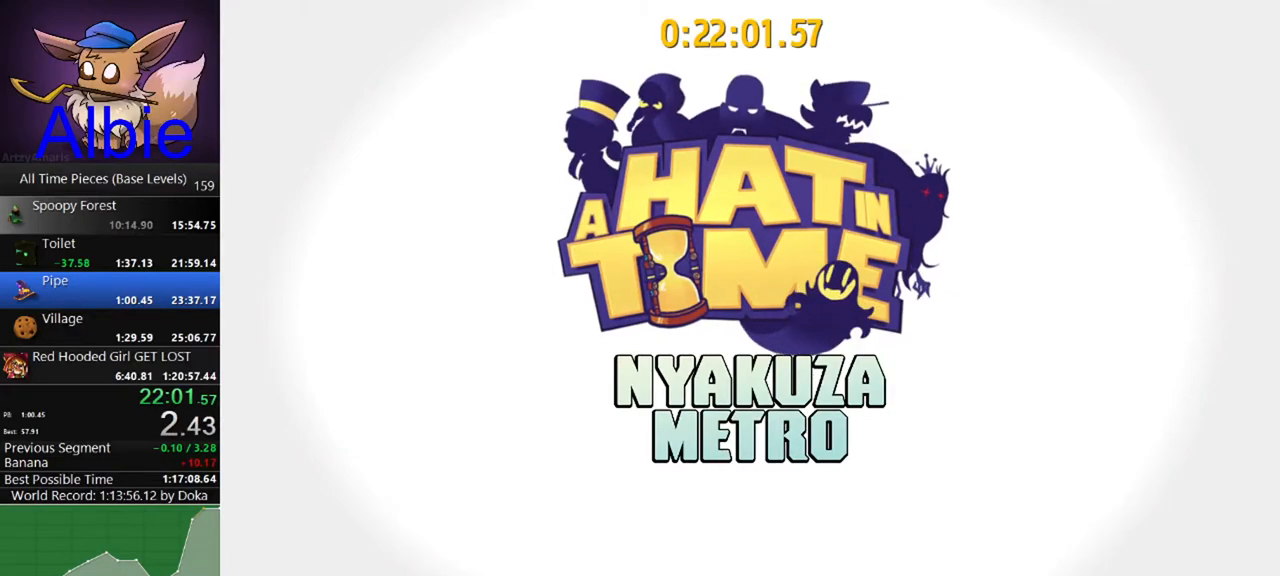
{"keys": ["s", "shift"], "mouse": [], "mouse_move": "still", "events": [[500, "s", "down"], [500, "shift", "down"]]}
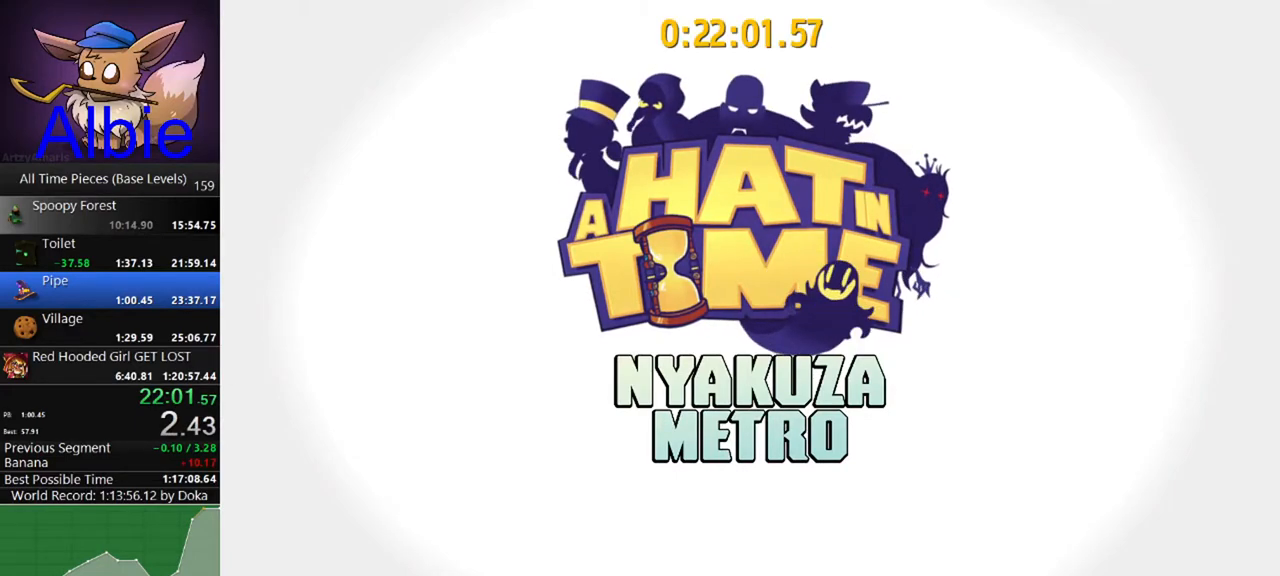
{"keys": ["s", "shift"], "mouse": [], "mouse_move": "still", "events": []}
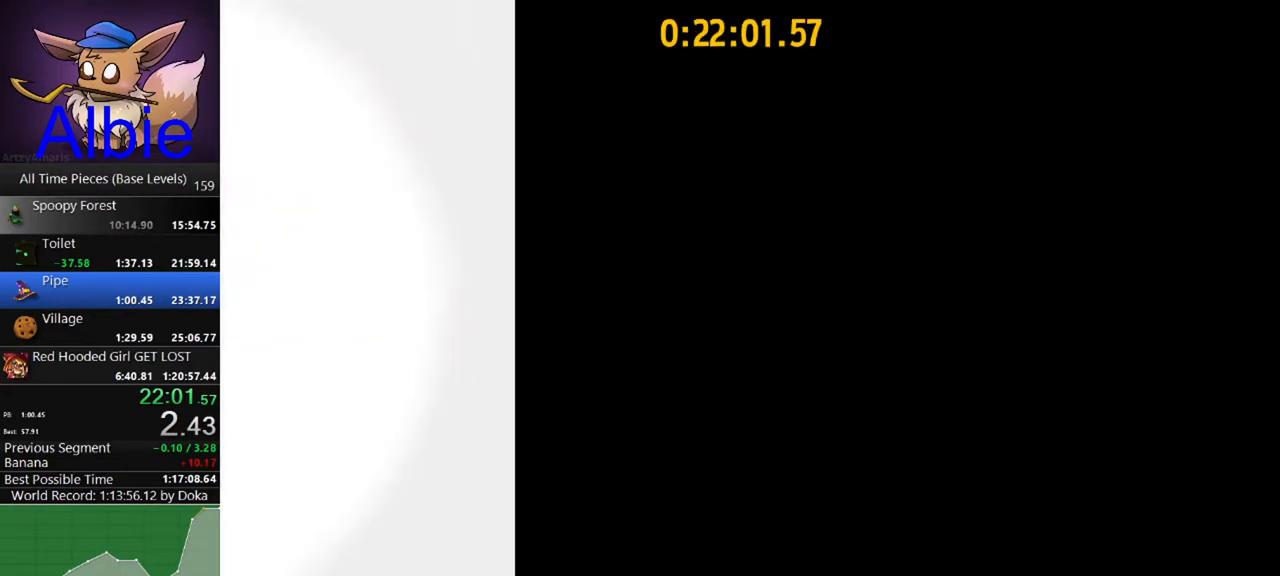
{"keys": ["s", "shift"], "mouse": [], "mouse_move": "still", "events": []}
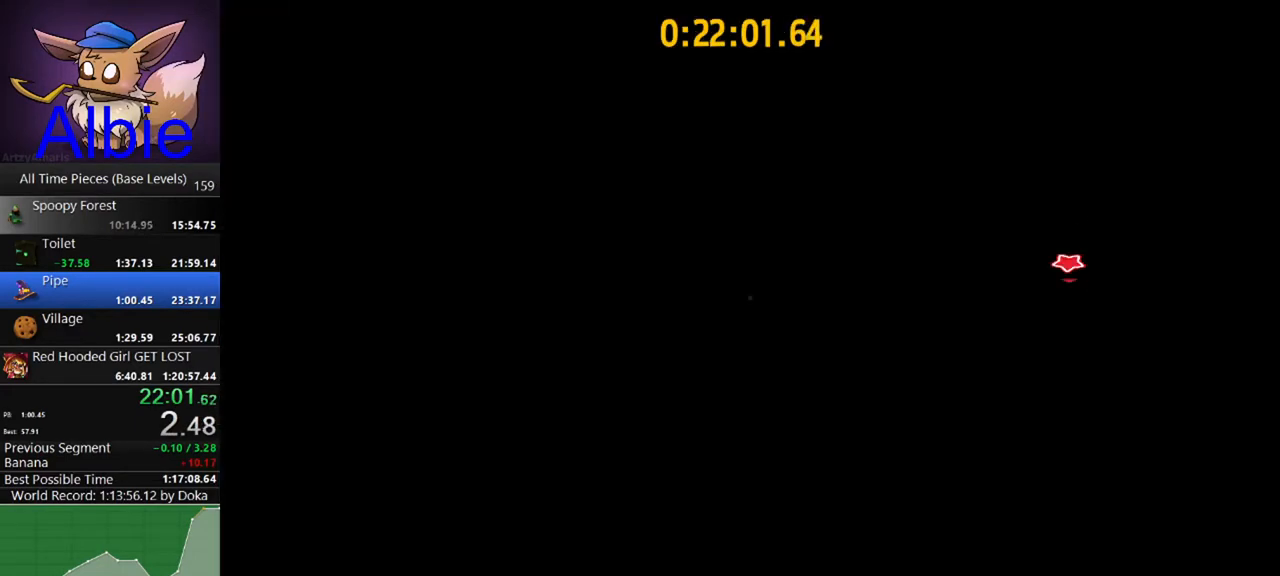
{"keys": ["e"], "mouse": [], "mouse_move": "still", "events": [[133, "e", "down"], [200, "s", "up"], [200, "shift", "up"], [233, "e", "up"], [333, "e", "down"], [433, "e", "up"], [500, "e", "down"]]}
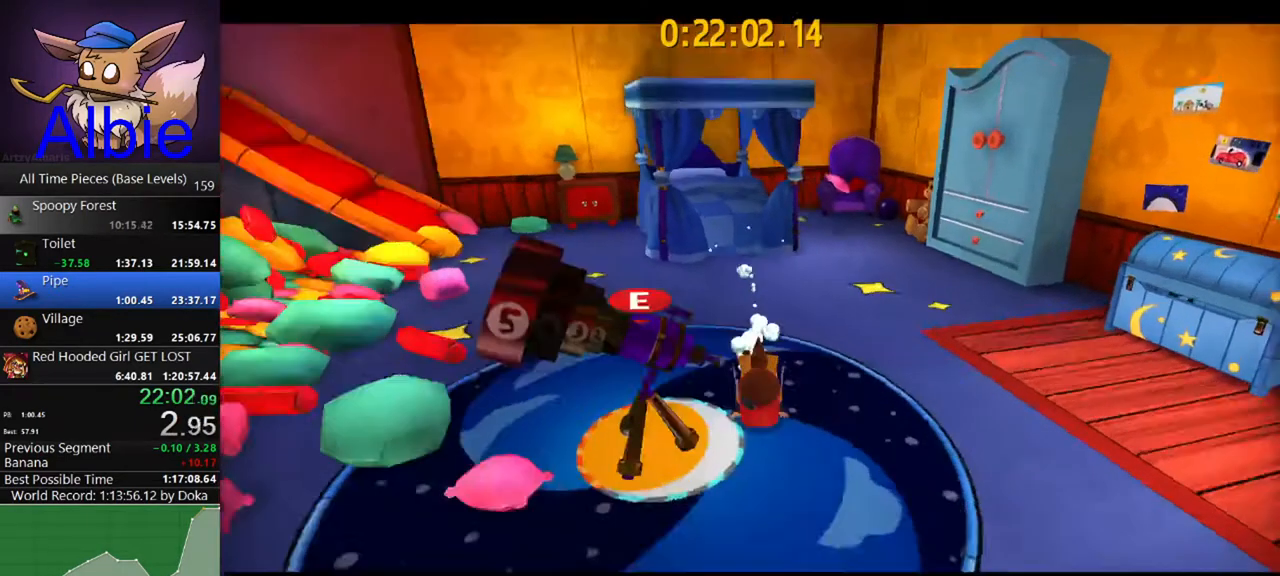
{"keys": [], "mouse": [], "mouse_move": "still", "events": [[67, "e", "up"], [233, "e", "down"], [300, "e", "up"], [400, "e", "down"], [433, "e", "up"]]}
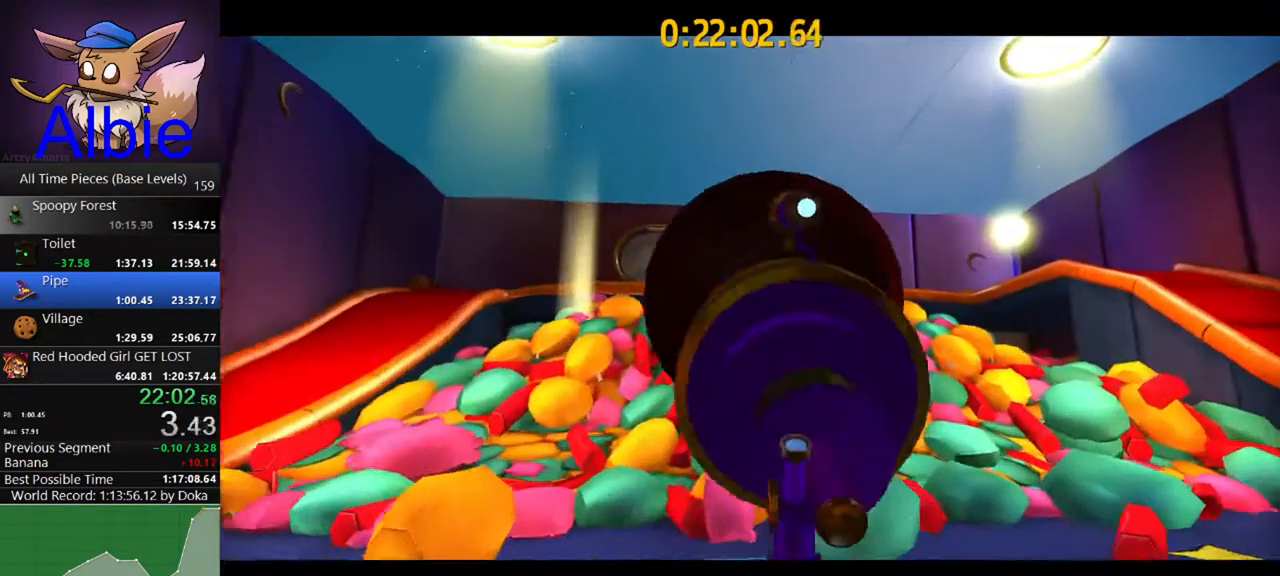
{"keys": [], "mouse": [], "mouse_move": "right", "events": [[33, "e", "down"], [67, "e", "up"], [167, "e", "down"], [267, "e", "up"]]}
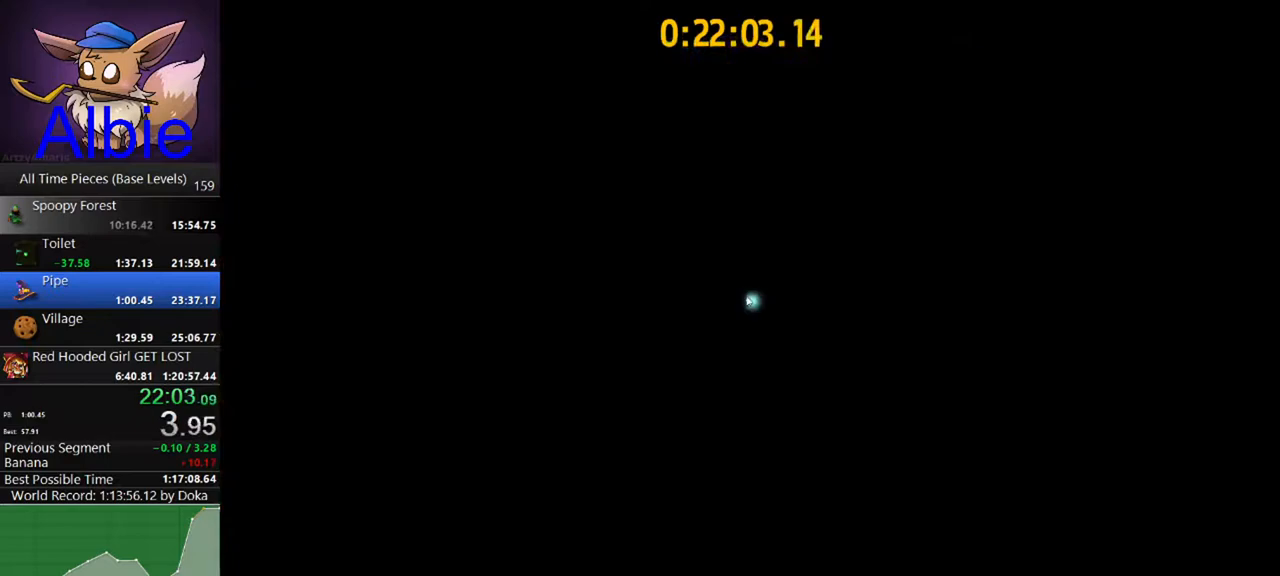
{"keys": [], "mouse": [], "mouse_move": "still", "events": []}
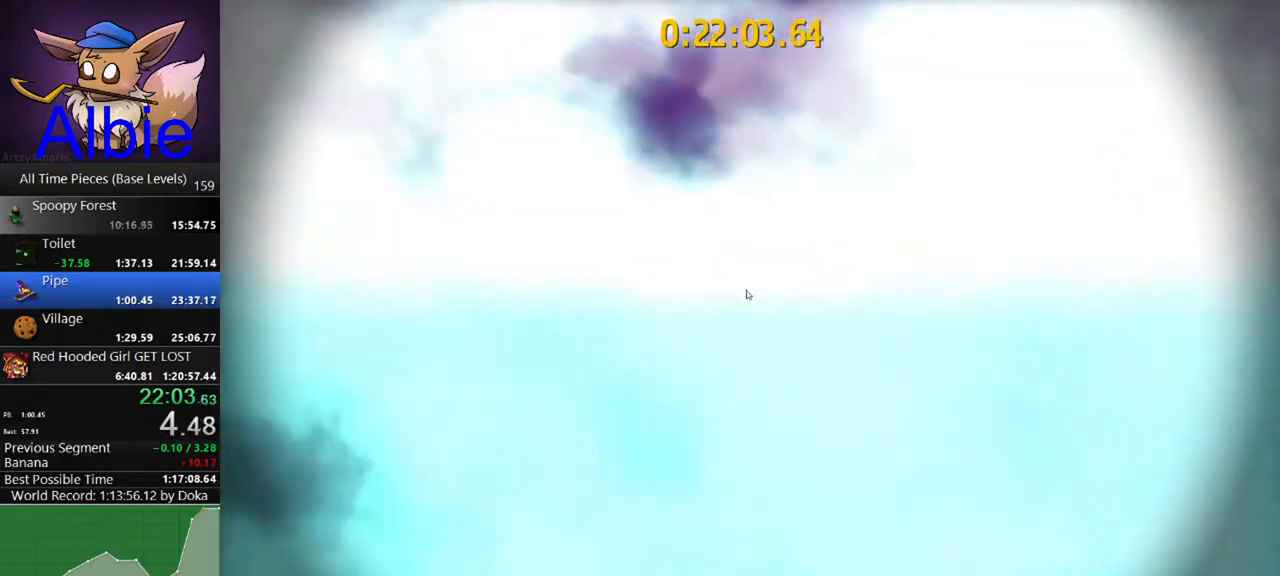
{"keys": [], "mouse": [], "mouse_move": "still", "events": []}
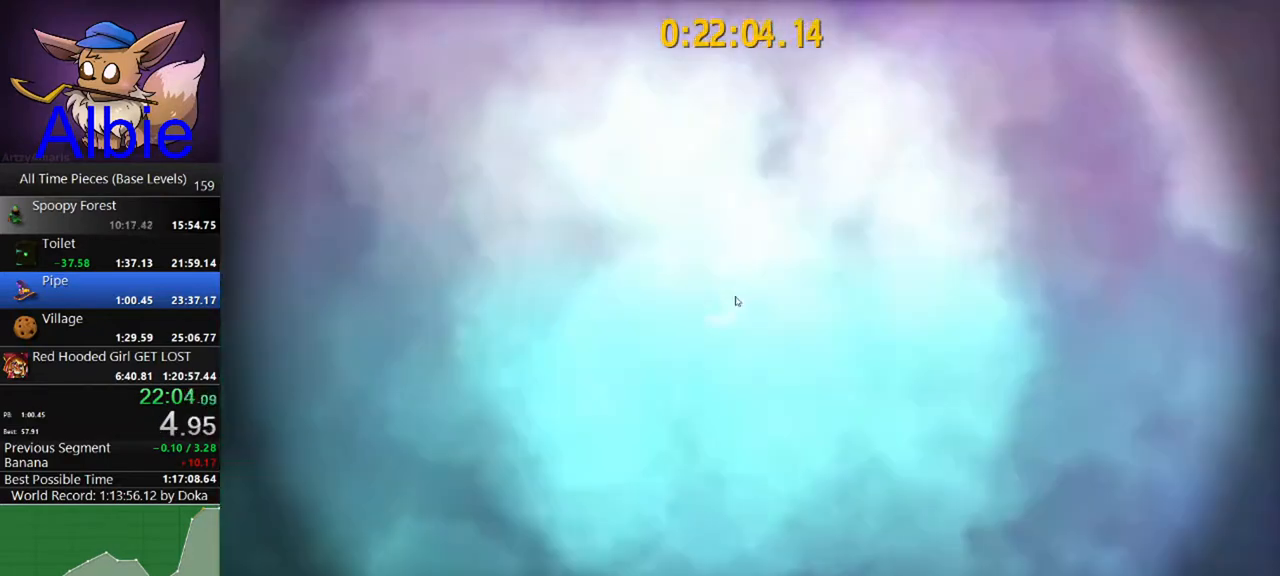
{"keys": [], "mouse": [], "mouse_move": "left", "events": []}
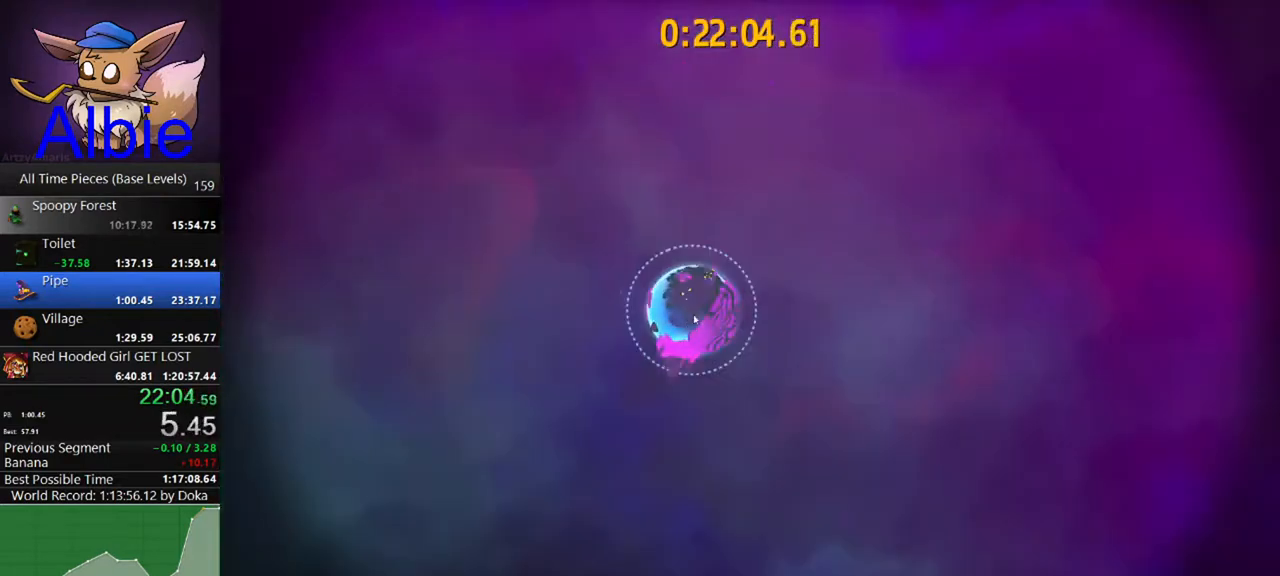
{"keys": [], "mouse": [], "mouse_move": "still", "events": []}
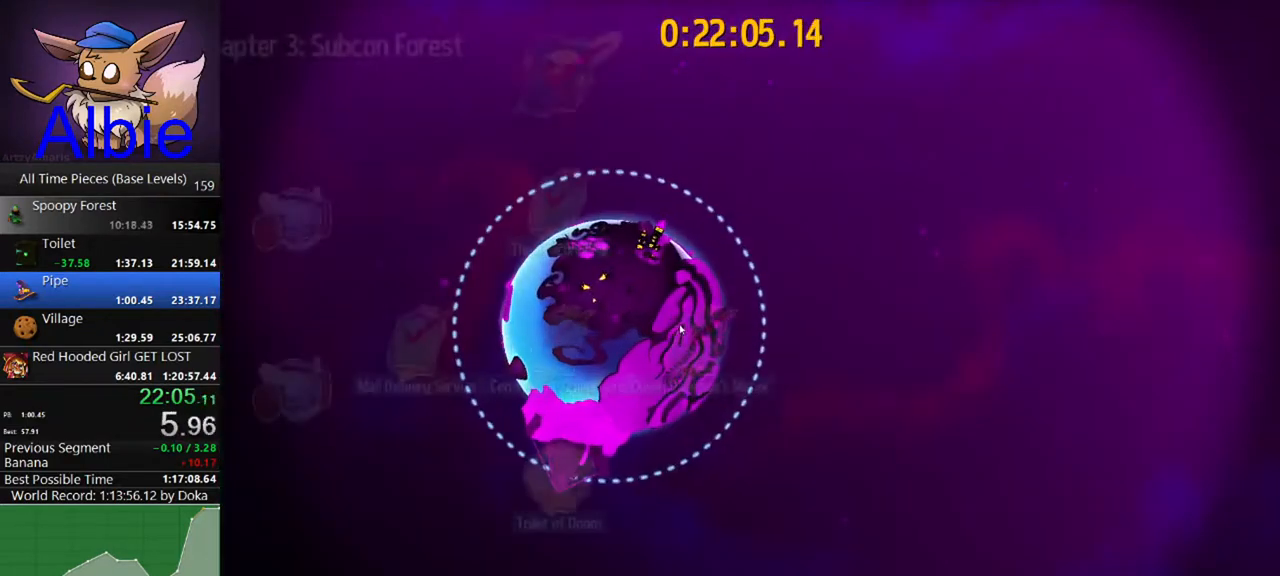
{"keys": [], "mouse": ["left"], "mouse_move": "still", "events": [[67, "mouse_left", "down"]]}
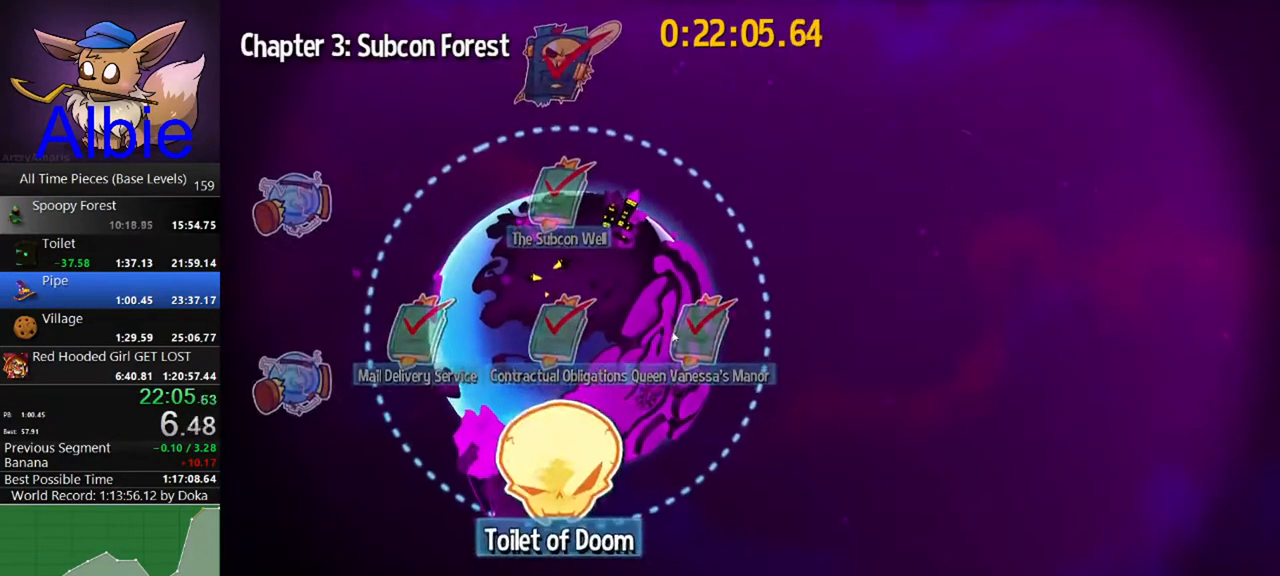
{"keys": [], "mouse": ["left"], "mouse_move": "still", "events": [[300, "mouse_left", "up"], [367, "mouse_left", "down"], [467, "mouse_left", "up"], [500, "mouse_left", "down"]]}
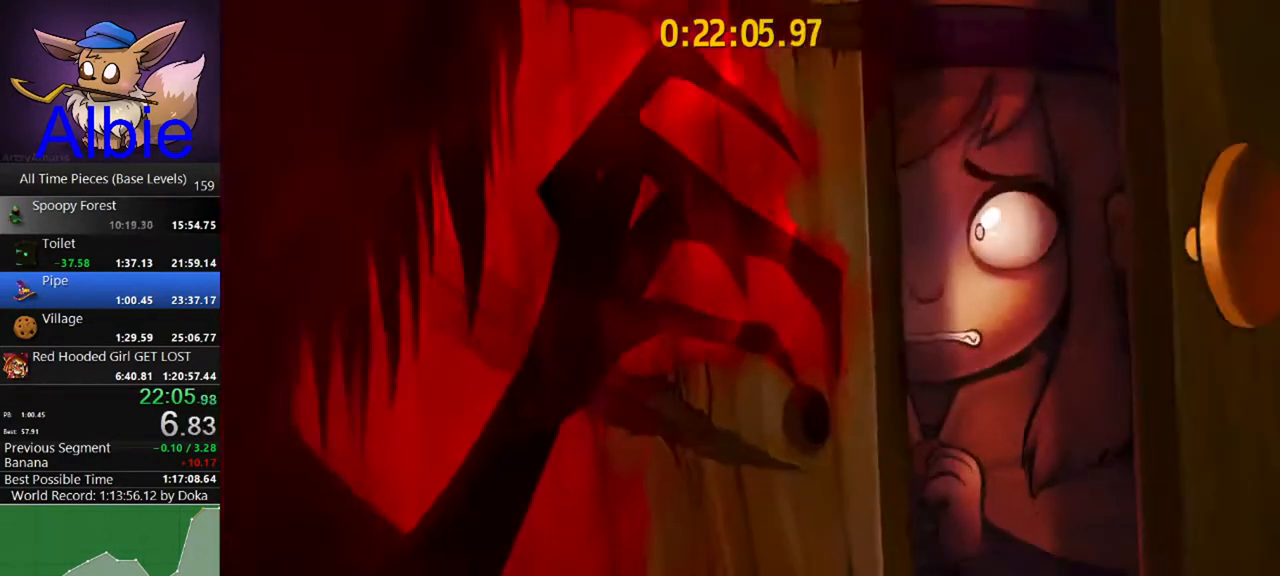
{"keys": [], "mouse": [], "mouse_move": "still", "events": [[133, "mouse_left", "up"]]}
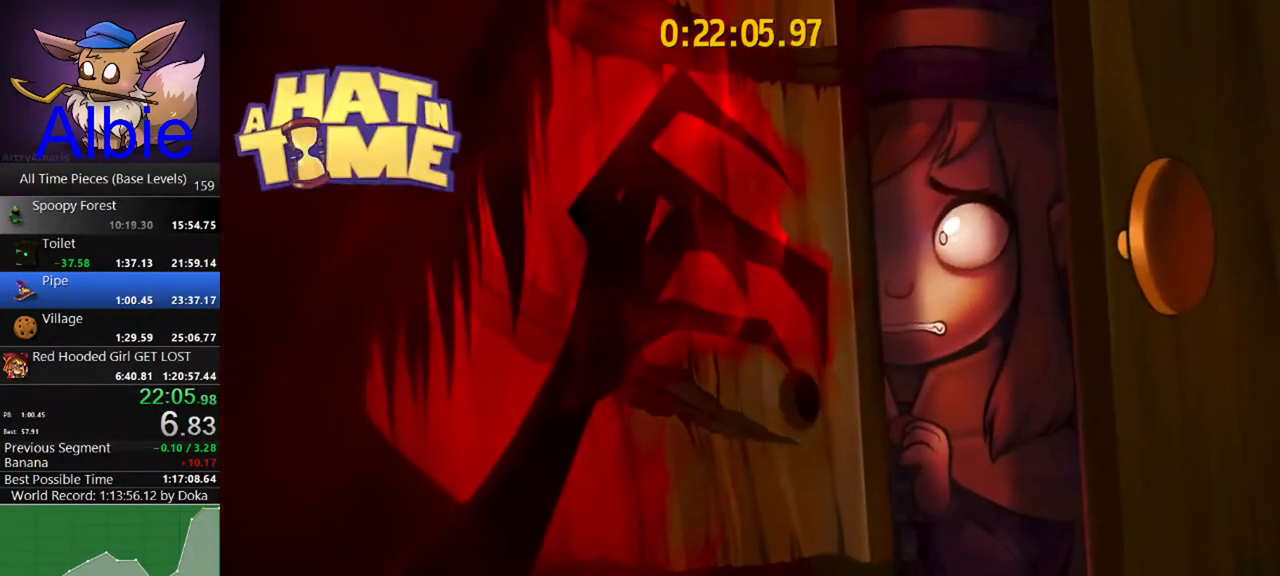
{"keys": [], "mouse": [], "mouse_move": "still", "events": []}
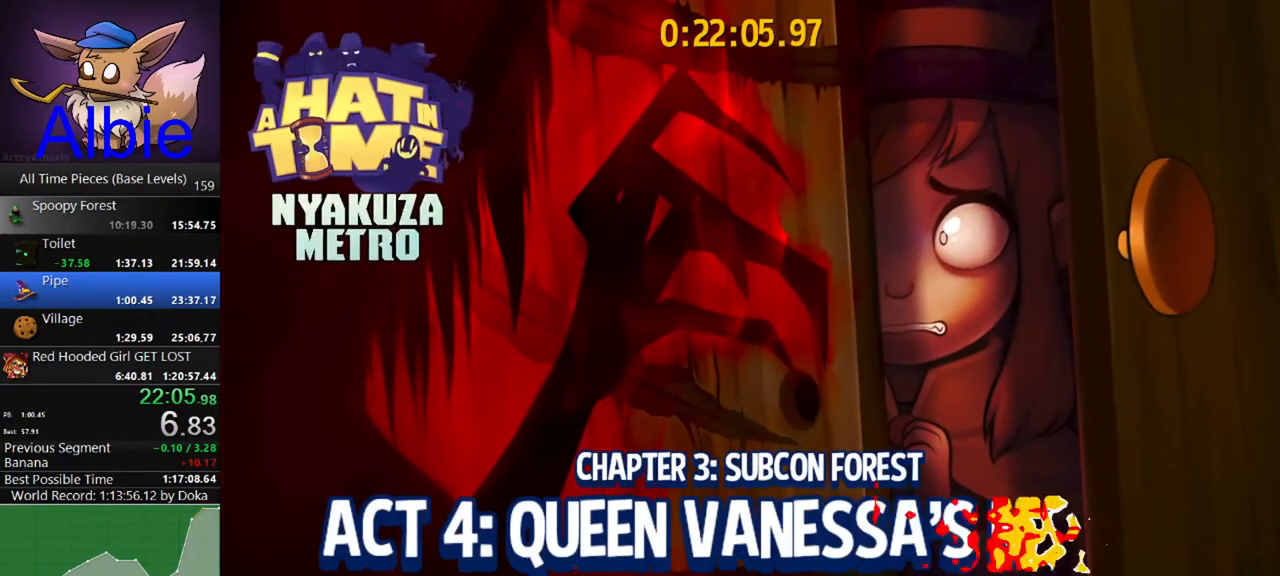
{"keys": [], "mouse": [], "mouse_move": "still", "events": []}
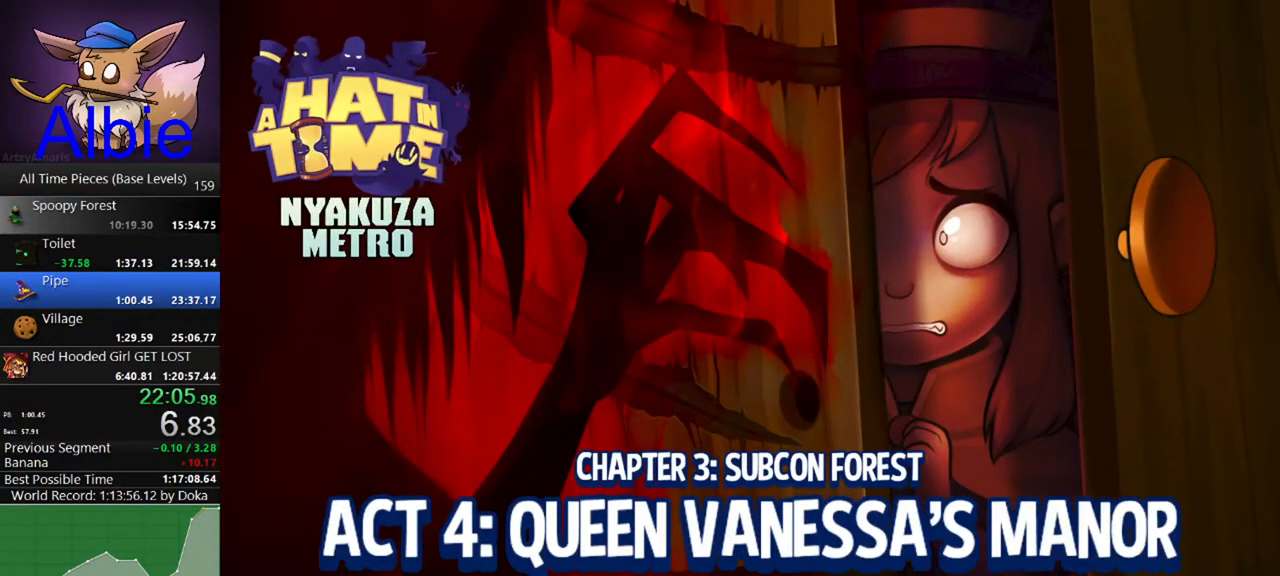
{"keys": [], "mouse": [], "mouse_move": "still", "events": []}
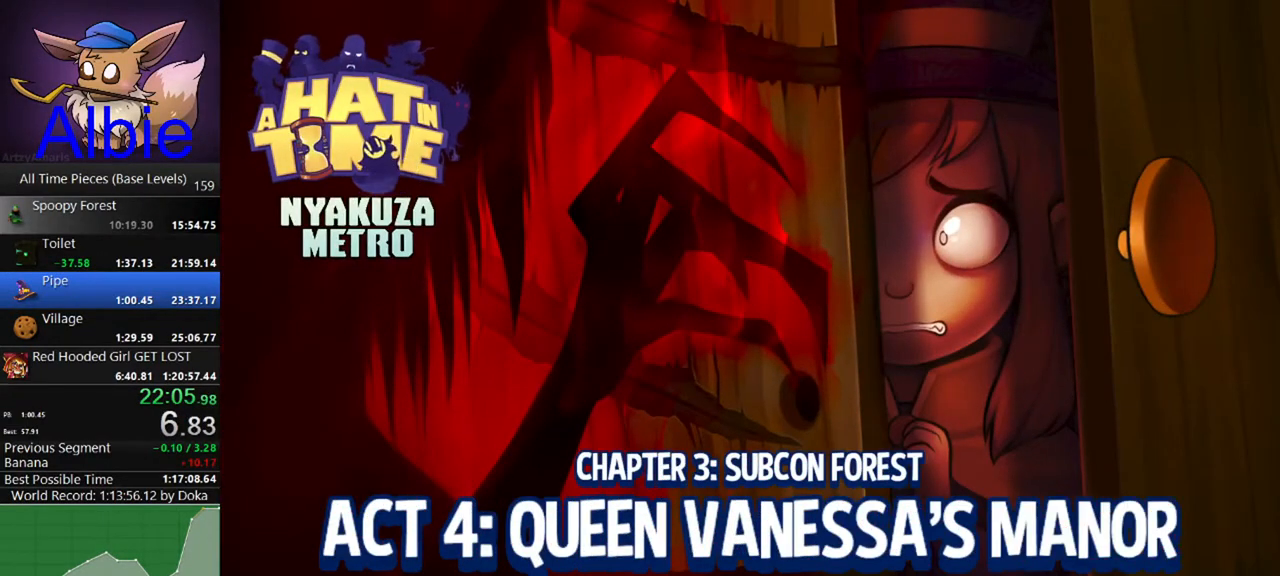
{"keys": [], "mouse": [], "mouse_move": "still", "events": []}